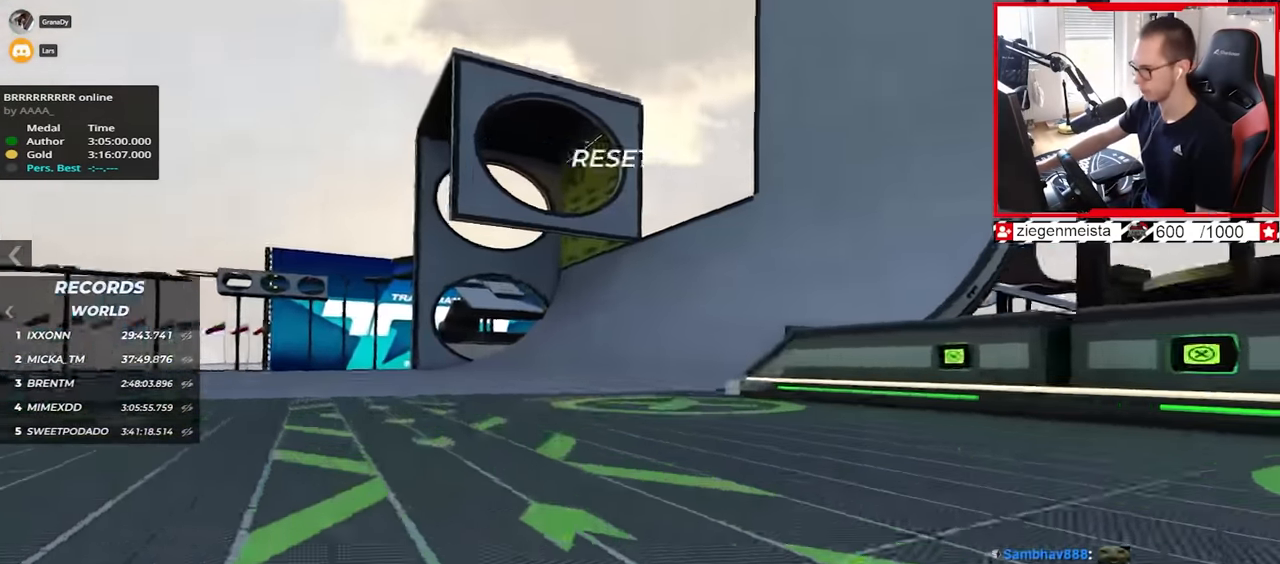
Gameplay with keyboard; each line is a JSON object with the keys held at the frame after it. "events" lists presses ("down") and releases ("up") of "down", "left", "right" and "up" between this image and that frame as [ms after this image, input, new state], when the widget could be followed in between. No other keys are recorded. Mouse input is not recorded.
{"keys": ["up"], "events": [[100, "left", "down"], [500, "left", "up"]]}
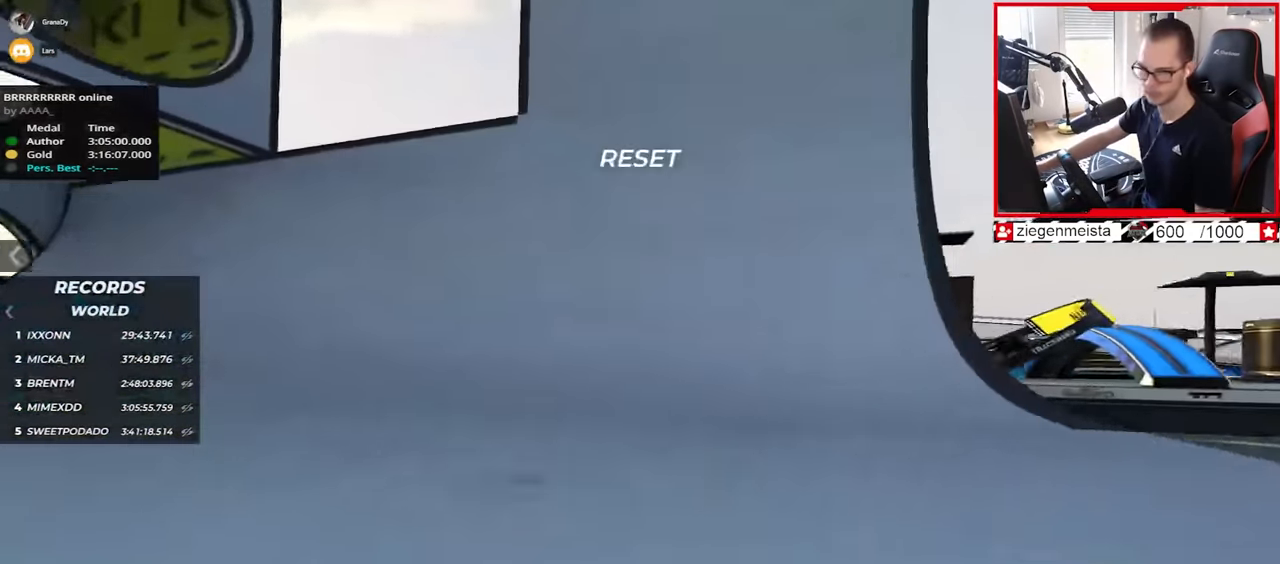
{"keys": ["left", "up"], "events": [[84, "left", "down"]]}
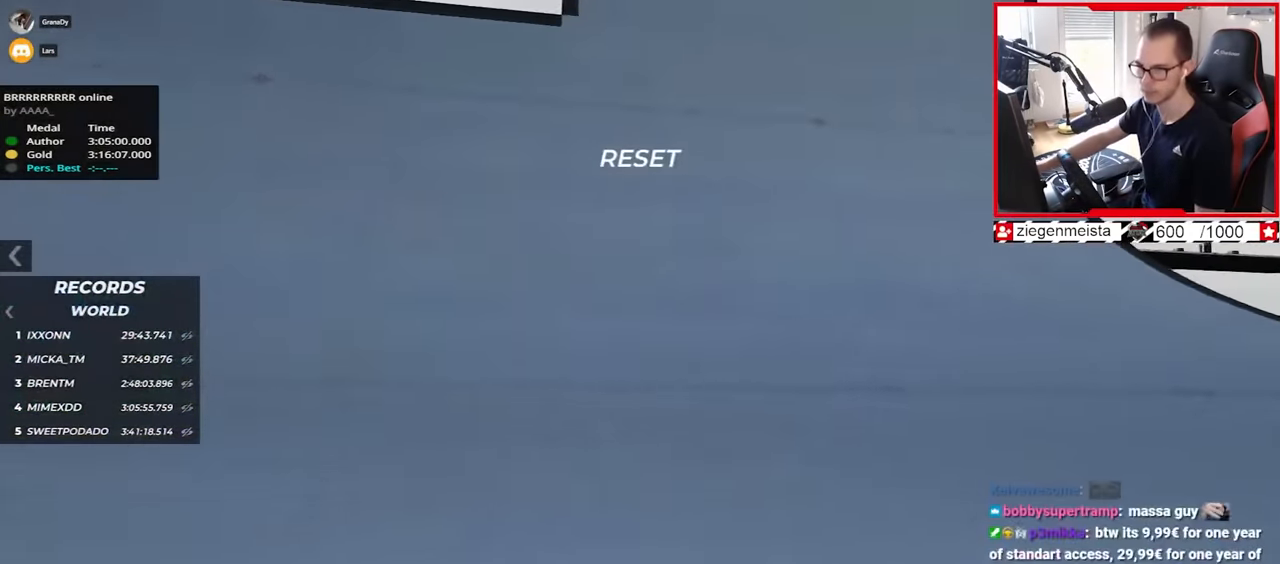
{"keys": ["left", "up"], "events": [[267, "down", "down"], [350, "down", "up"]]}
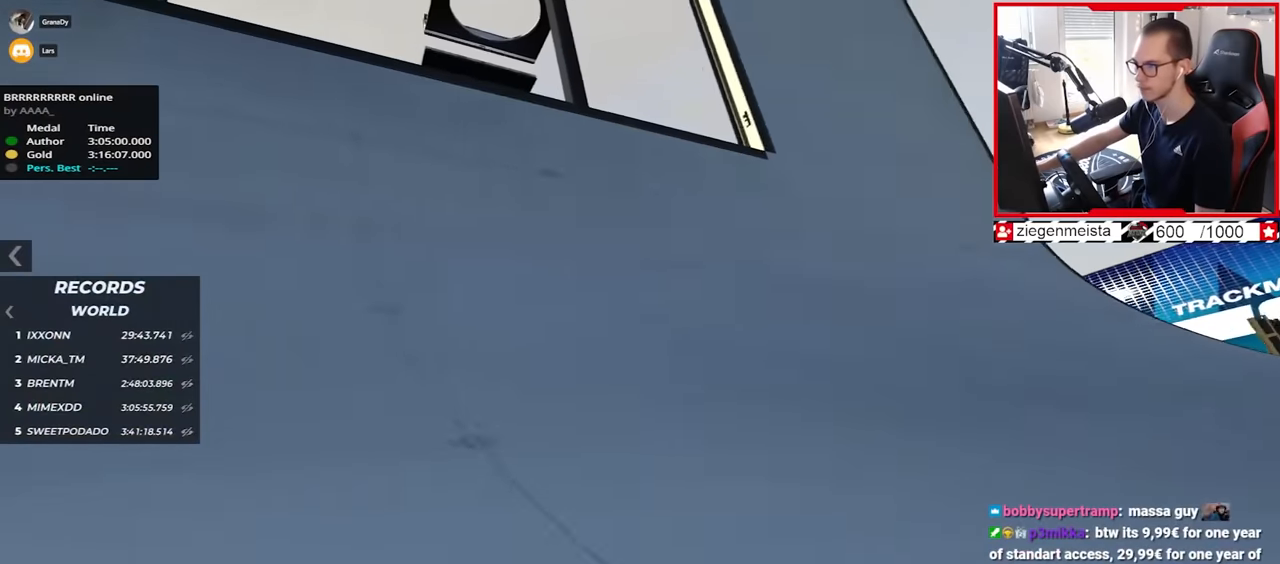
{"keys": ["up"], "events": [[367, "left", "up"]]}
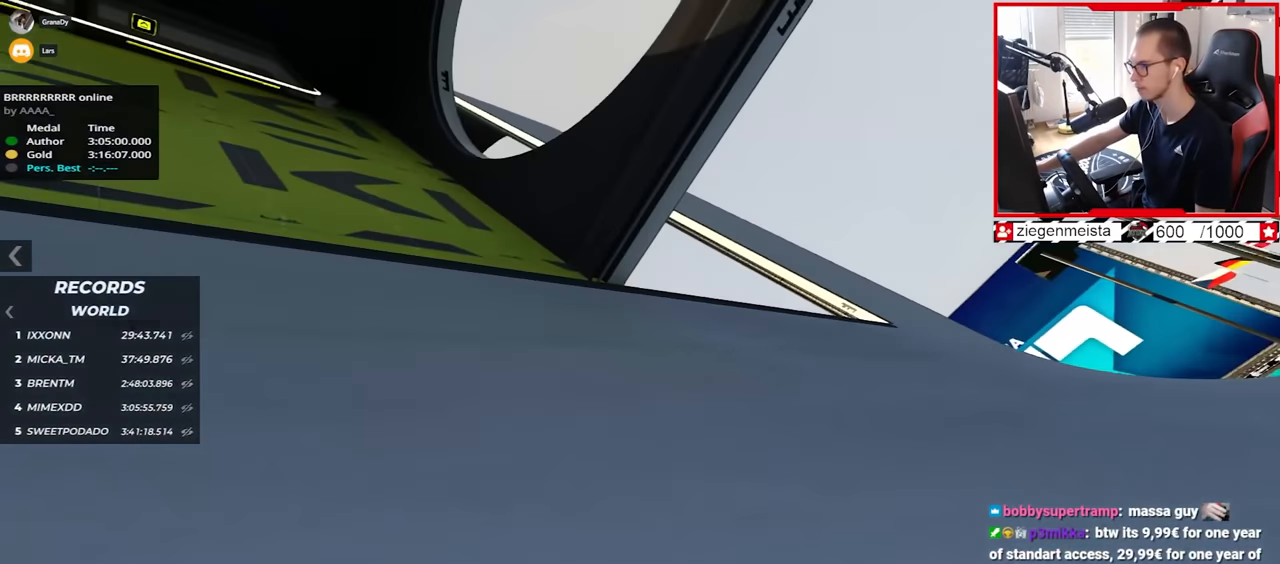
{"keys": ["left", "up"], "events": [[67, "down", "down"], [67, "right", "down"], [167, "down", "up"], [167, "right", "up"], [250, "right", "down"], [334, "right", "up"], [350, "left", "down"]]}
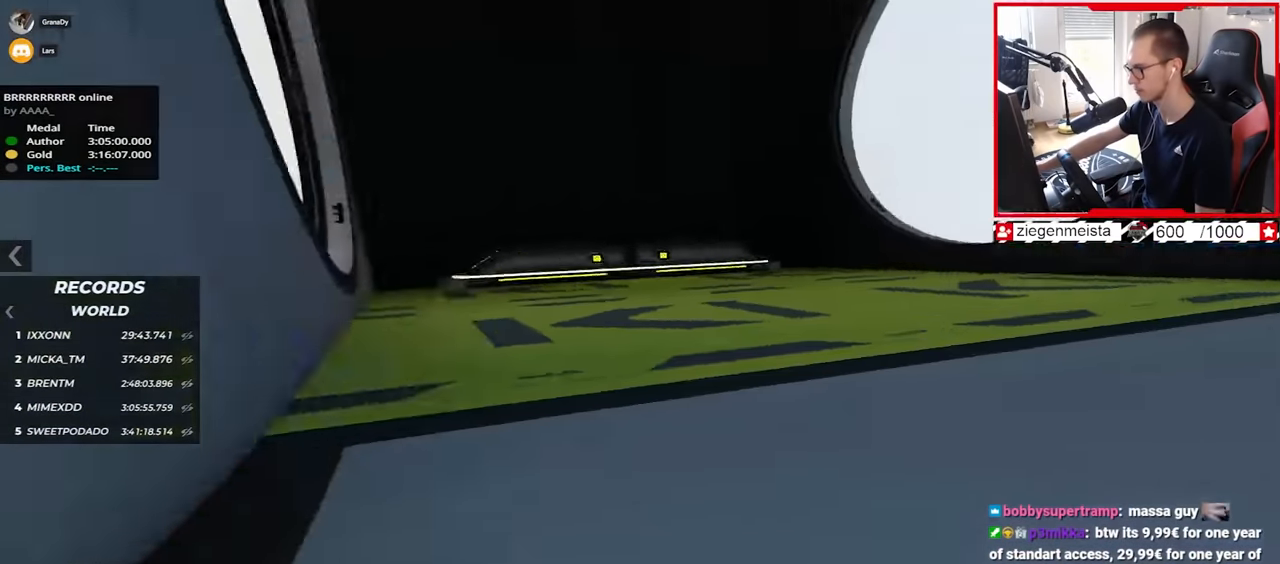
{"keys": ["up"], "events": [[450, "left", "up"]]}
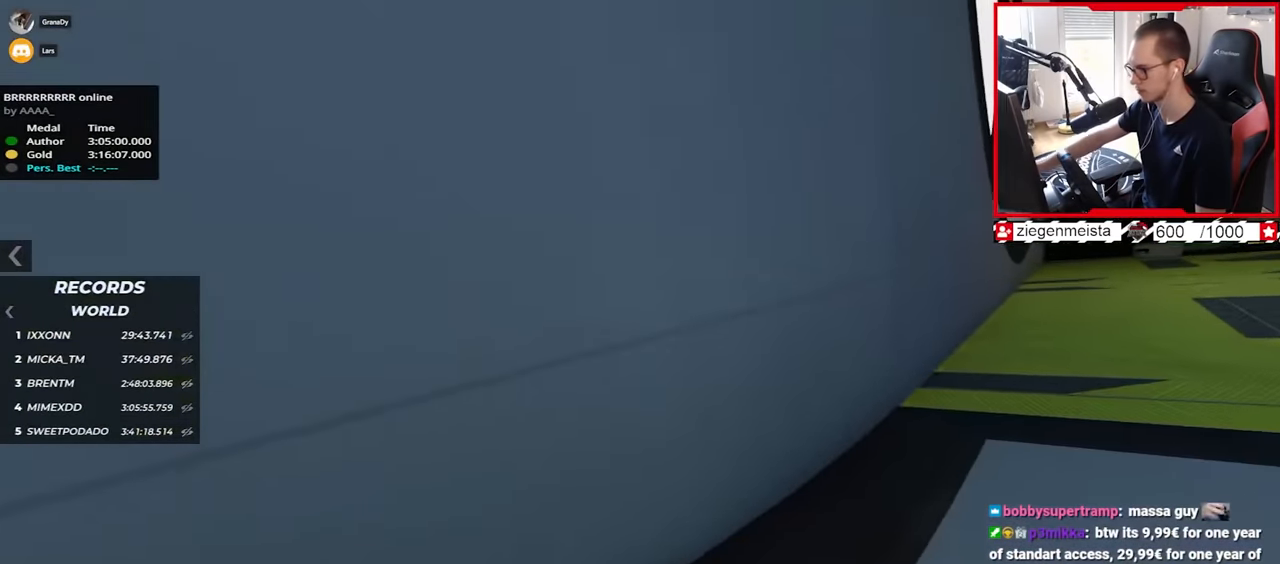
{"keys": ["up"], "events": [[300, "right", "down"], [334, "right", "up"]]}
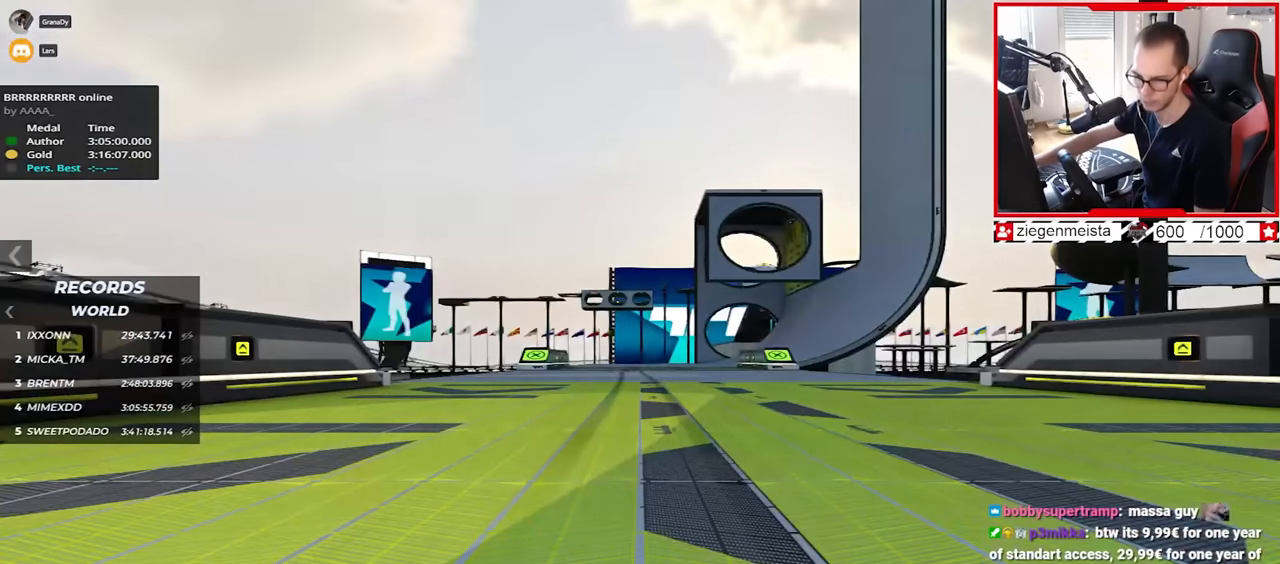
{"keys": ["up"], "events": []}
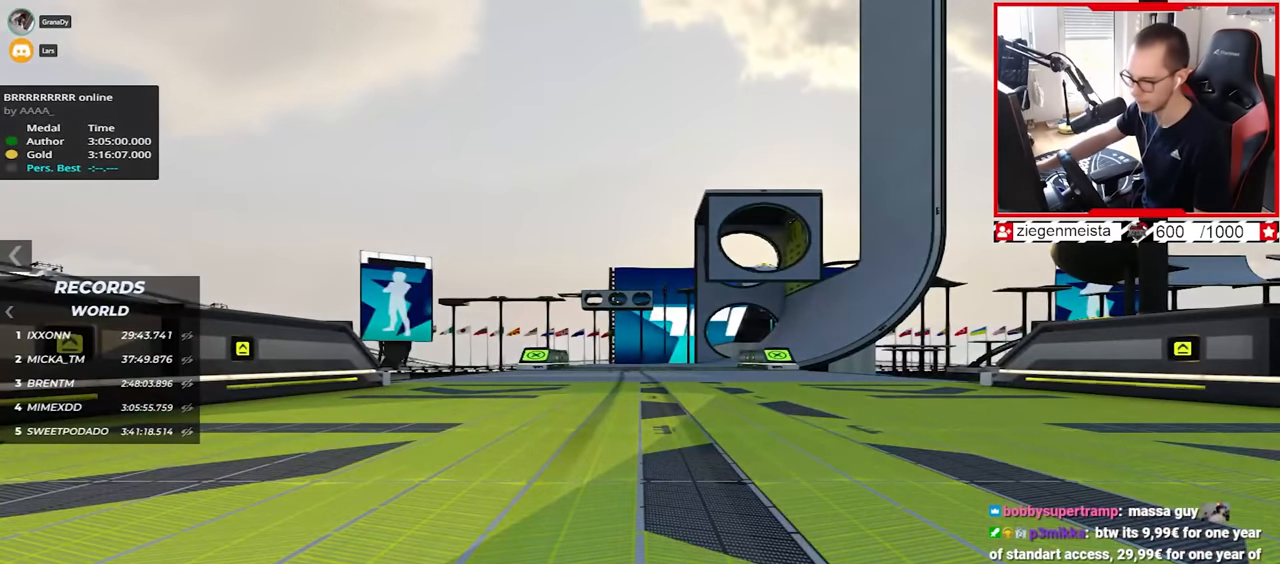
{"keys": ["left", "up"], "events": [[450, "left", "down"]]}
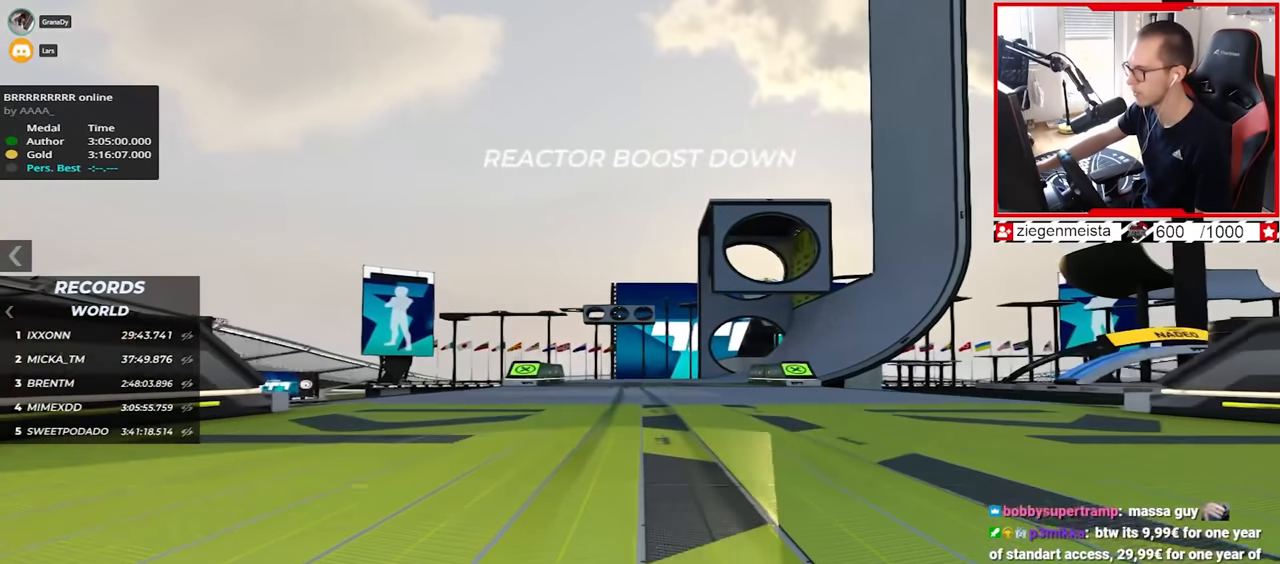
{"keys": ["up"], "events": [[17, "left", "up"]]}
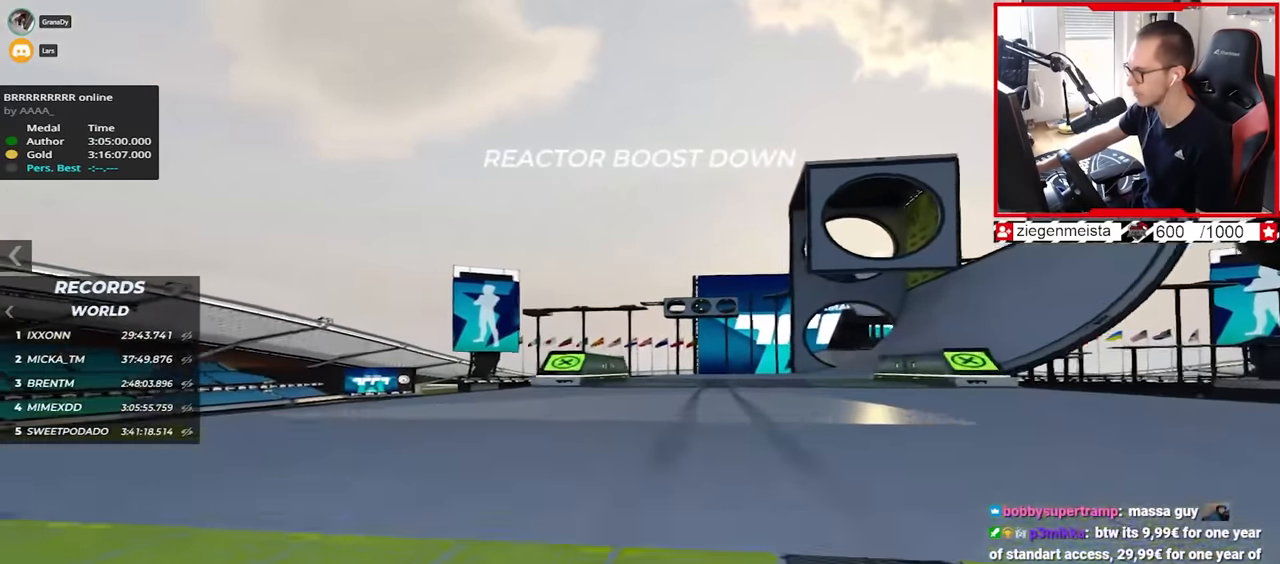
{"keys": ["right", "up"], "events": [[117, "right", "down"]]}
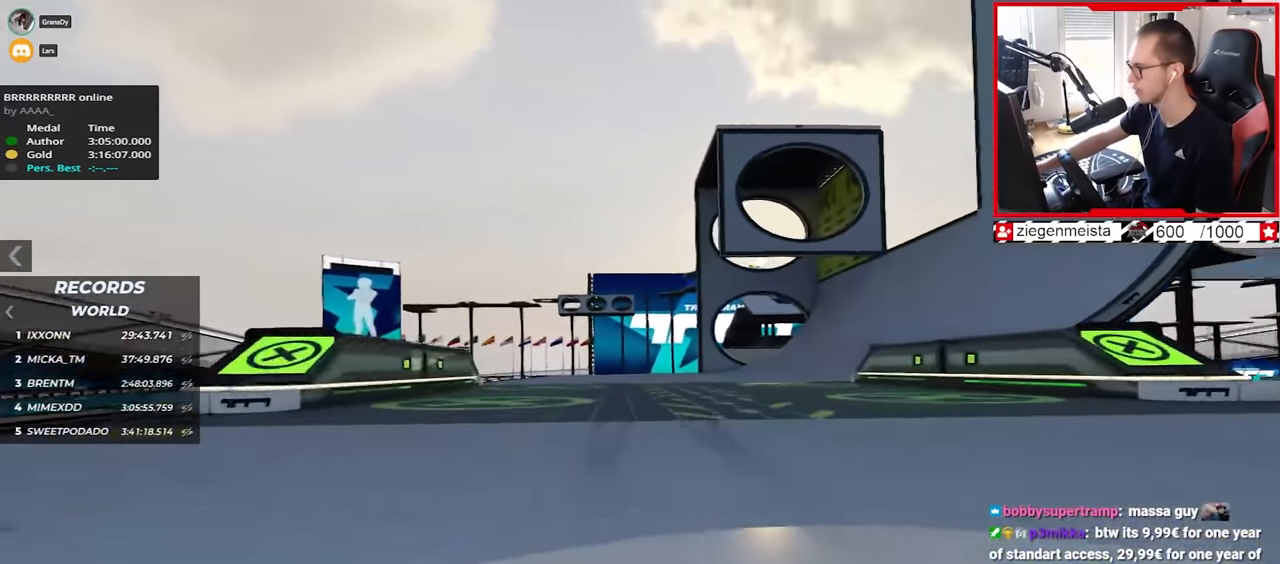
{"keys": ["left", "up"], "events": [[250, "right", "up"], [467, "left", "down"]]}
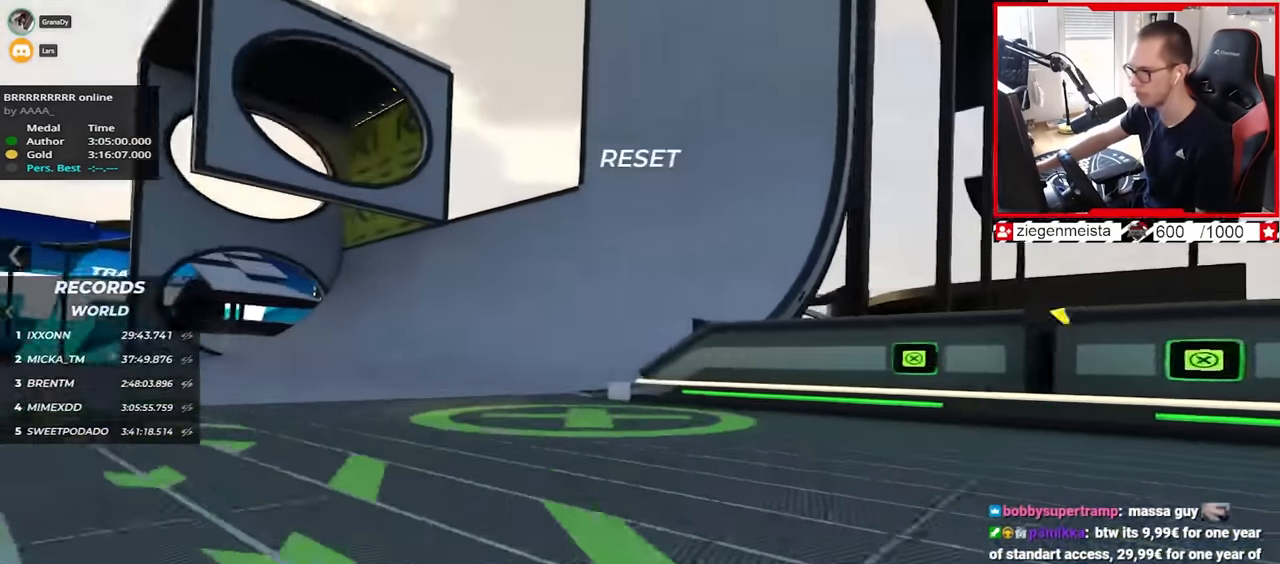
{"keys": ["up"], "events": [[134, "left", "up"], [334, "left", "down"], [384, "left", "up"]]}
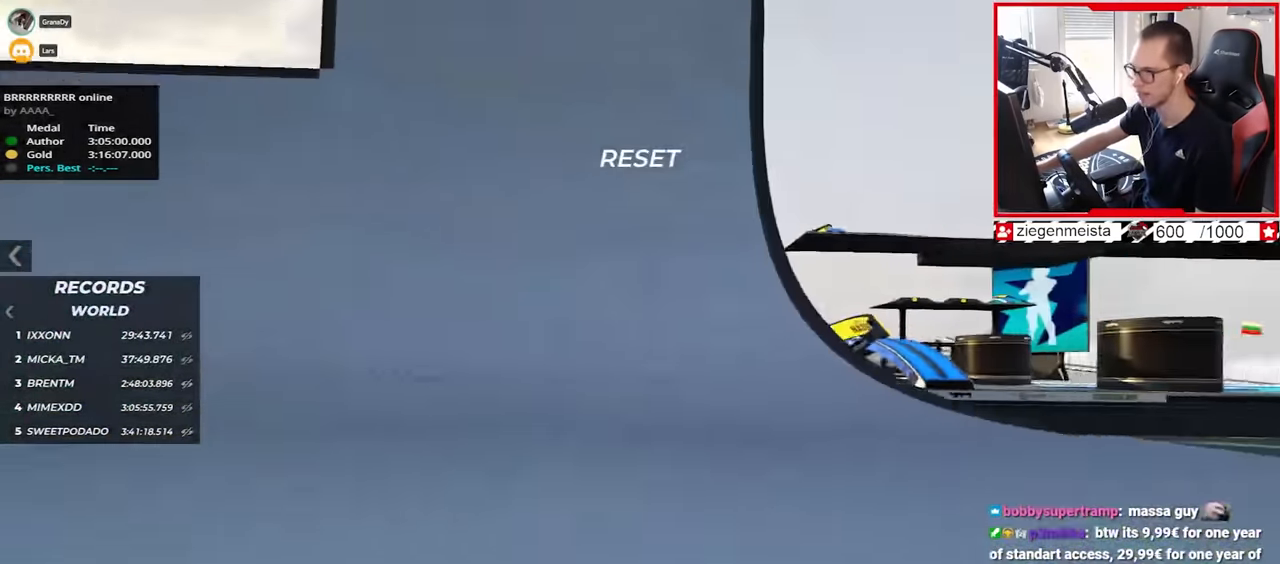
{"keys": ["left", "up"], "events": [[67, "left", "down"]]}
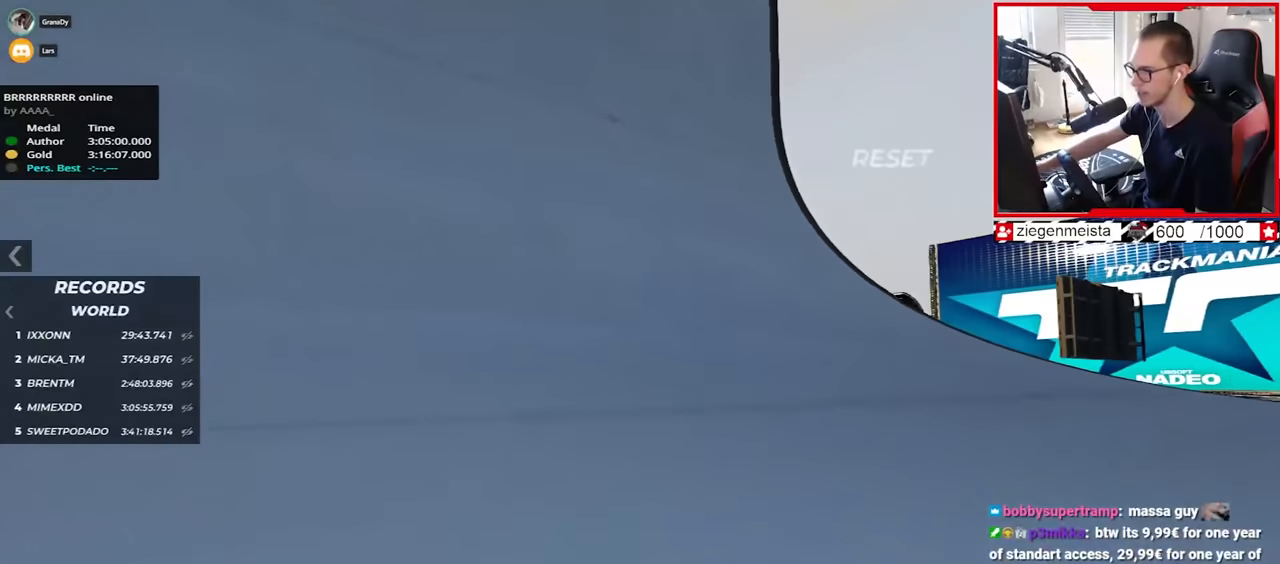
{"keys": ["left", "up"], "events": []}
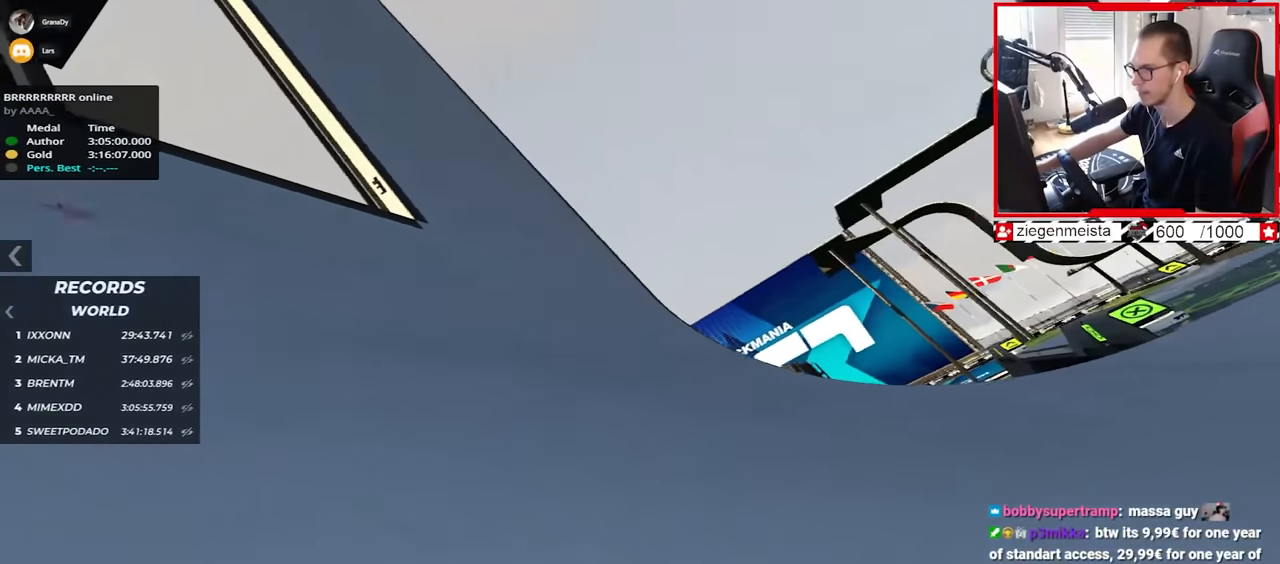
{"keys": ["left", "up"], "events": []}
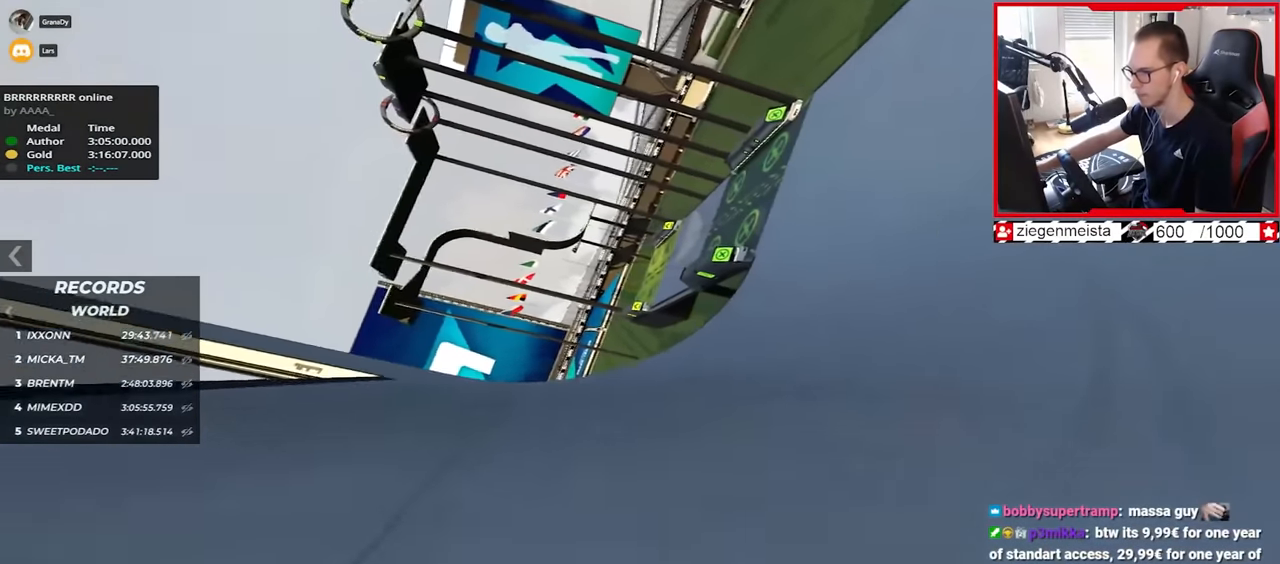
{"keys": [], "events": [[184, "up", "up"], [300, "up", "down"], [434, "left", "up"], [434, "up", "up"]]}
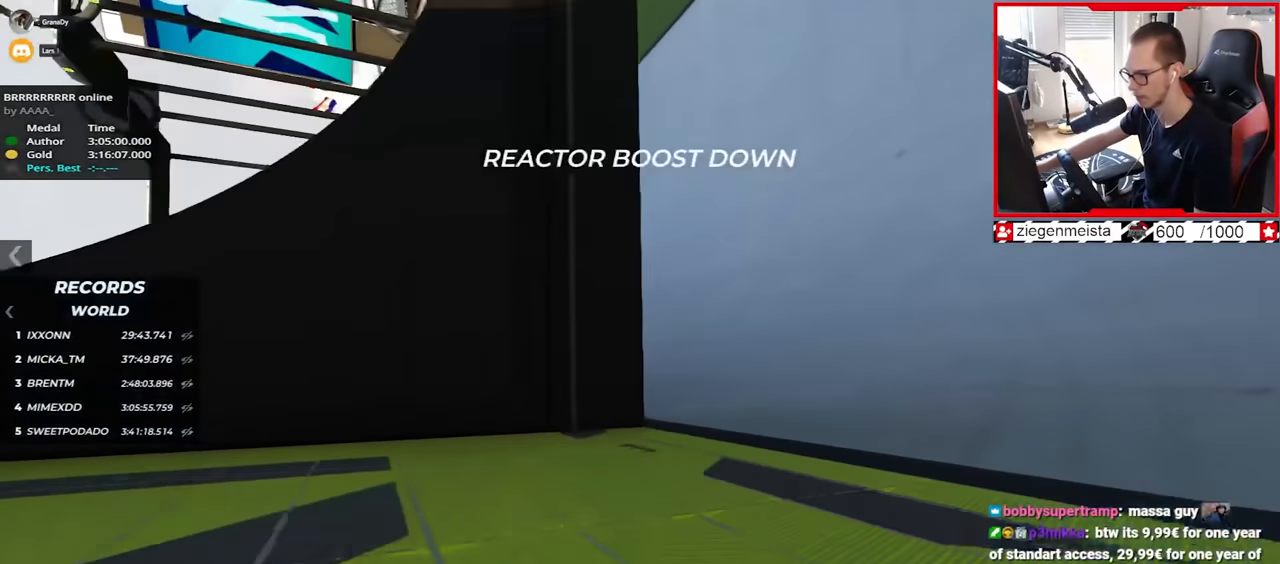
{"keys": ["left", "up"], "events": [[17, "up", "down"], [434, "left", "down"]]}
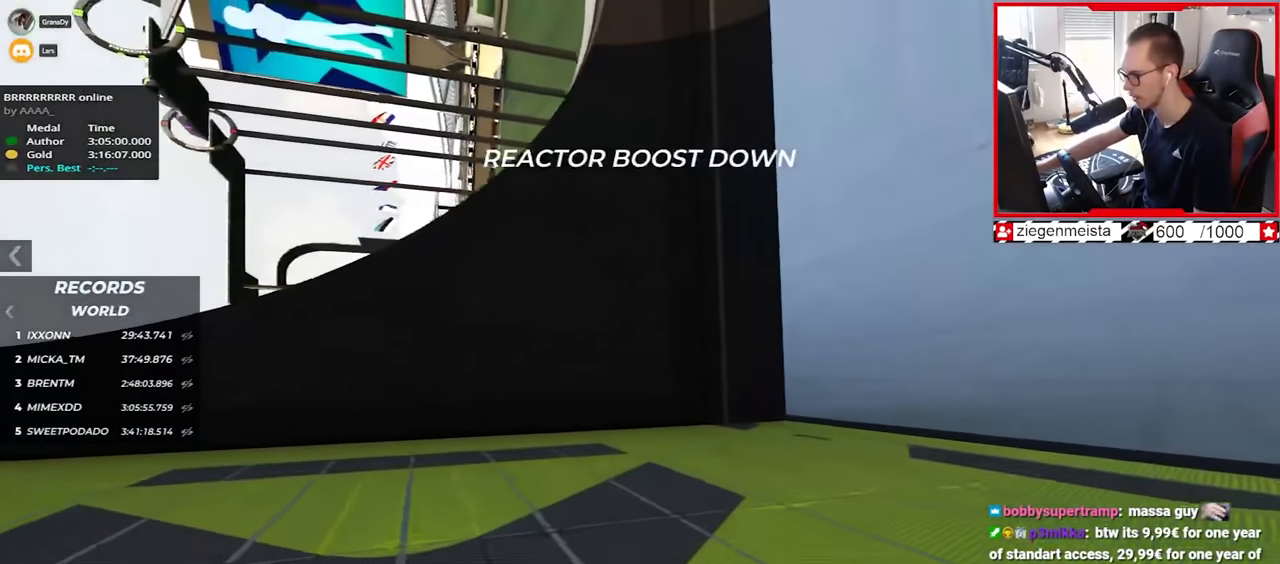
{"keys": ["up"], "events": [[50, "up", "up"], [467, "left", "up"], [500, "up", "down"]]}
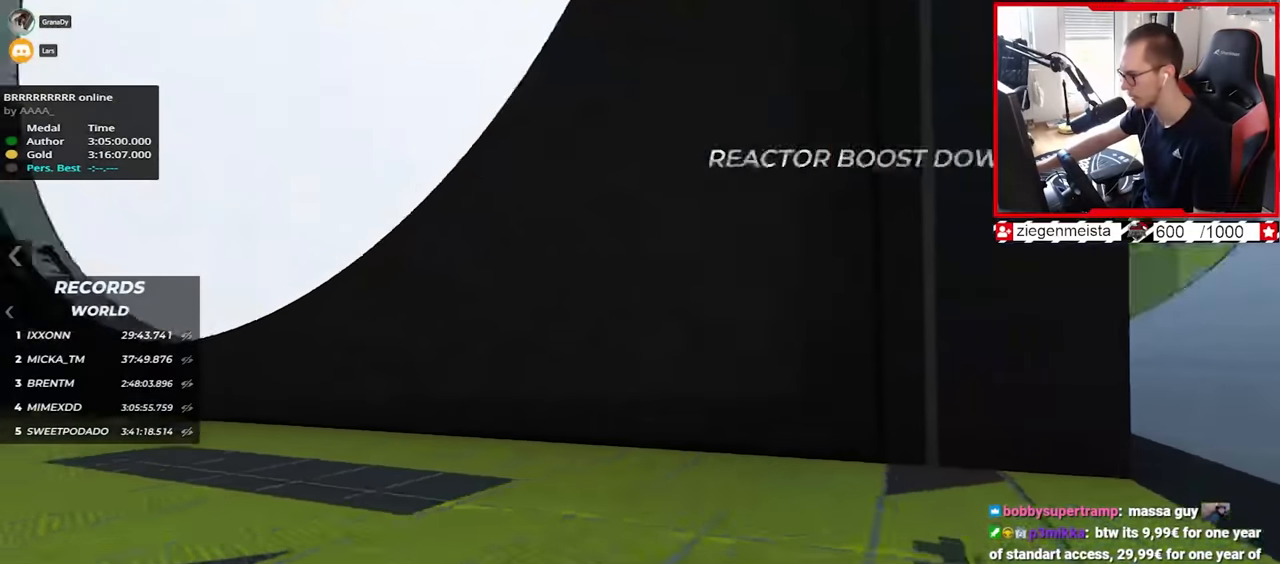
{"keys": ["right", "up"], "events": [[167, "right", "down"]]}
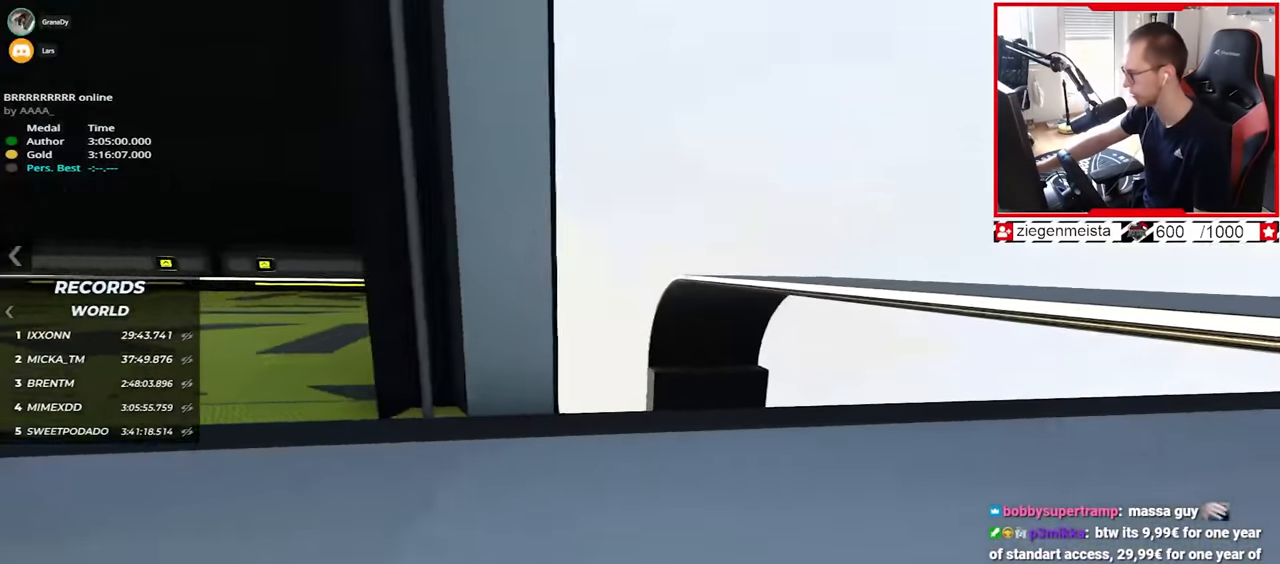
{"keys": ["right"], "events": [[467, "up", "up"]]}
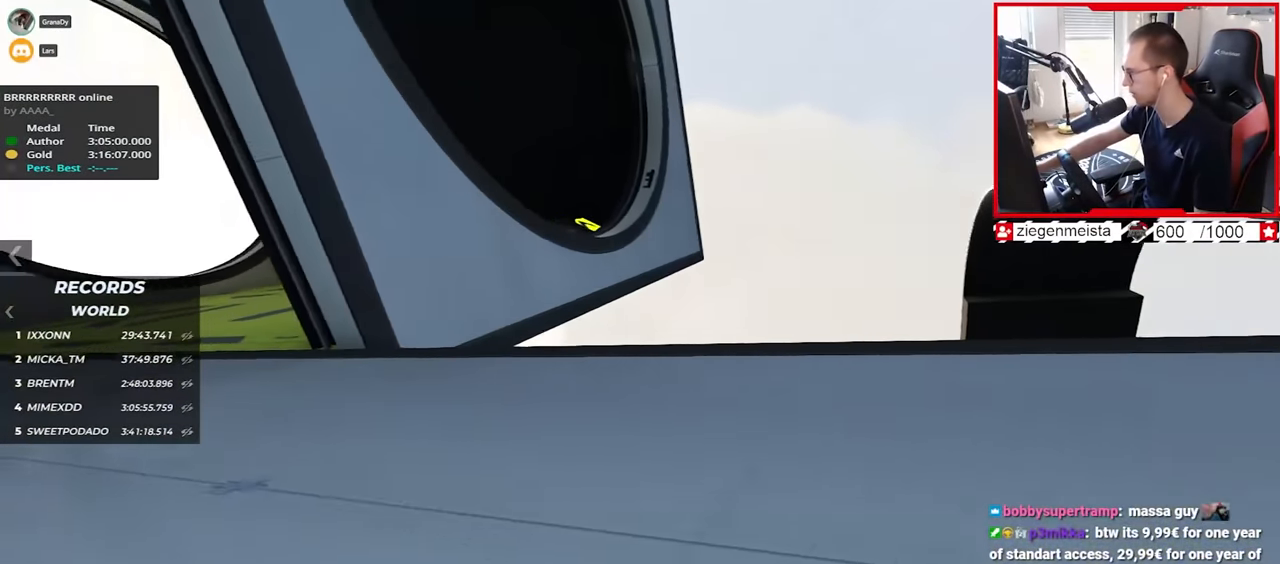
{"keys": ["right", "up"], "events": [[117, "up", "down"]]}
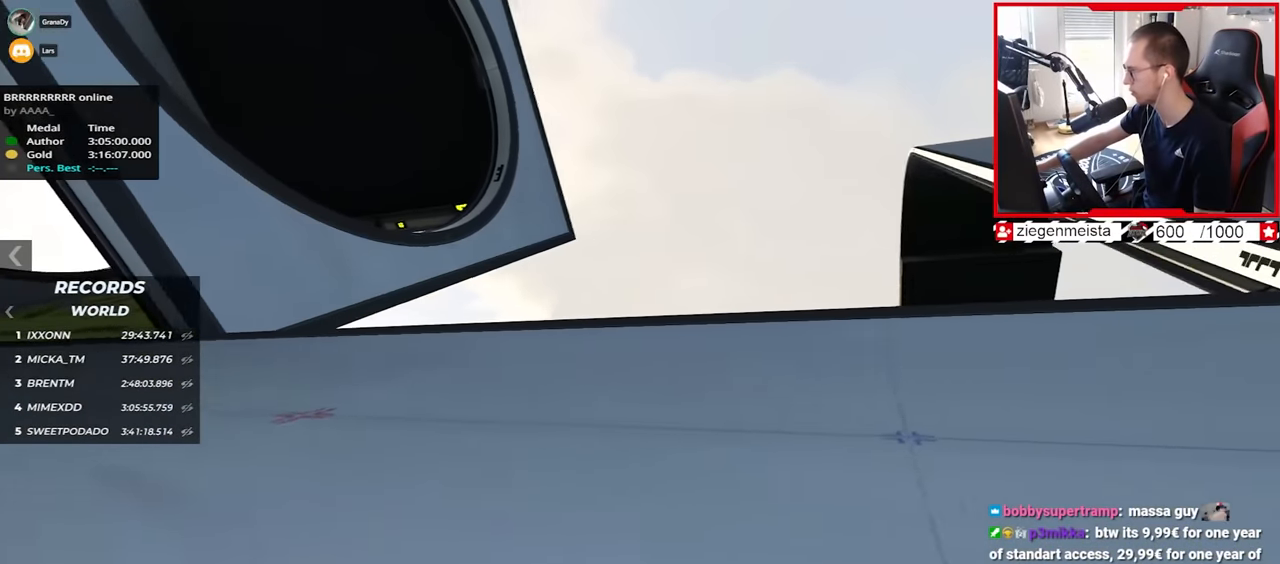
{"keys": ["up"], "events": [[200, "right", "up"]]}
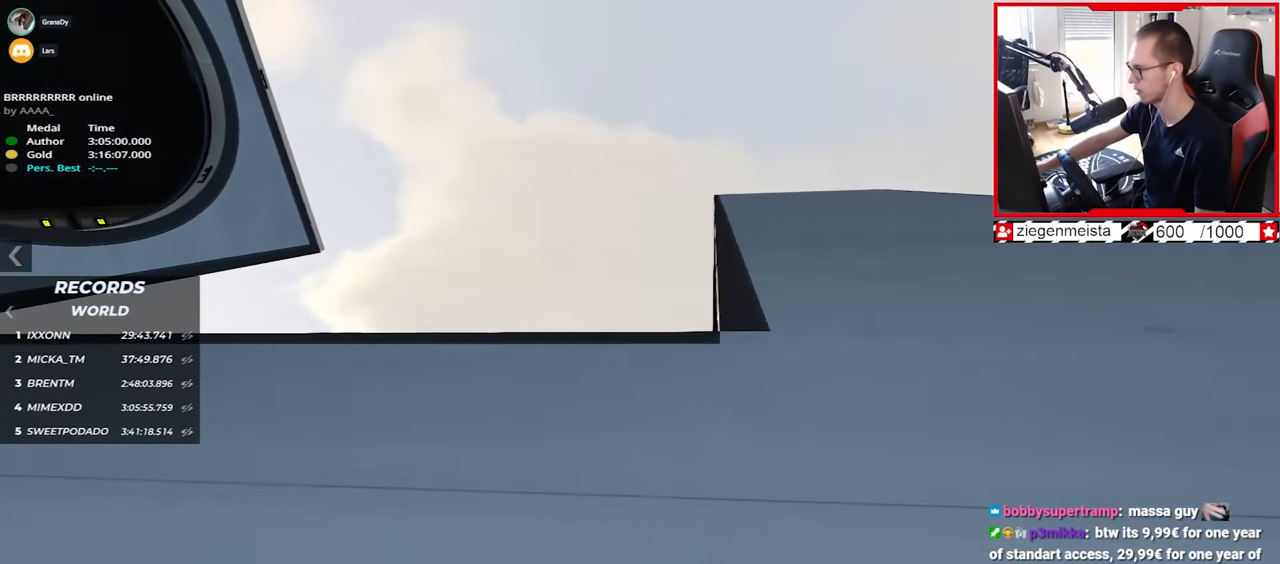
{"keys": ["up"], "events": [[284, "left", "down"], [450, "left", "up"]]}
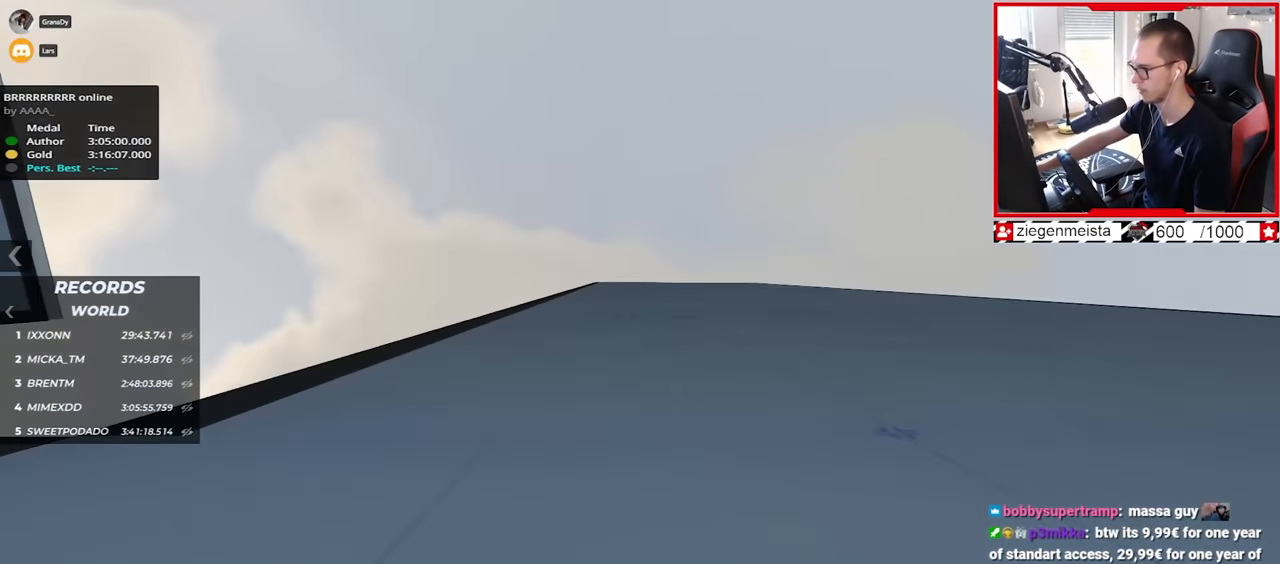
{"keys": ["up"], "events": []}
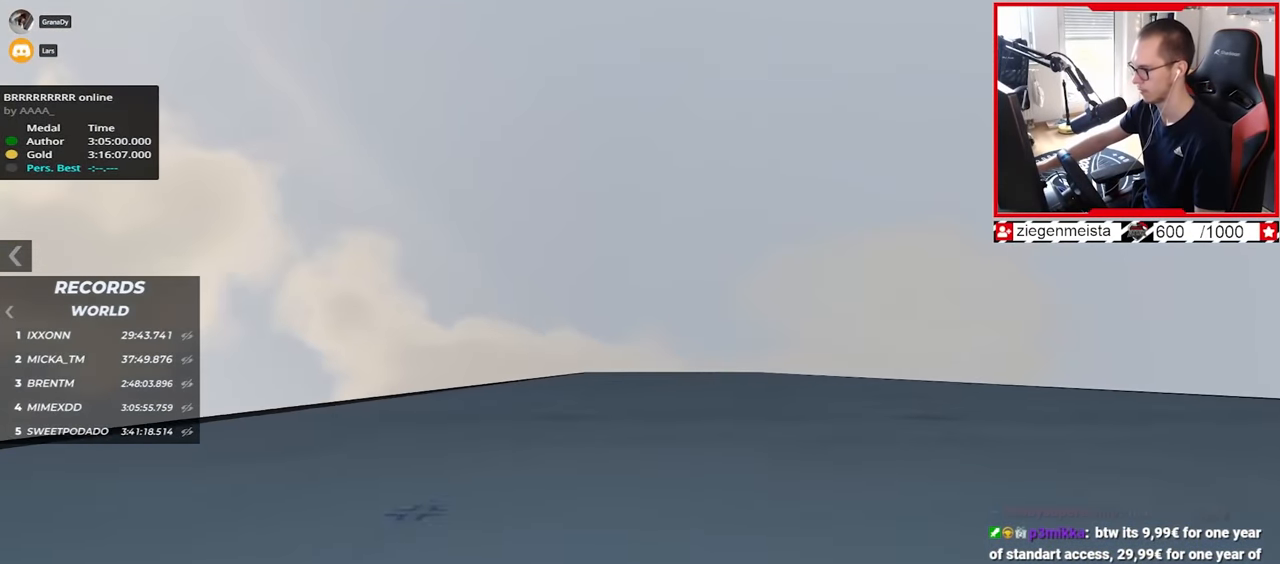
{"keys": ["up"], "events": []}
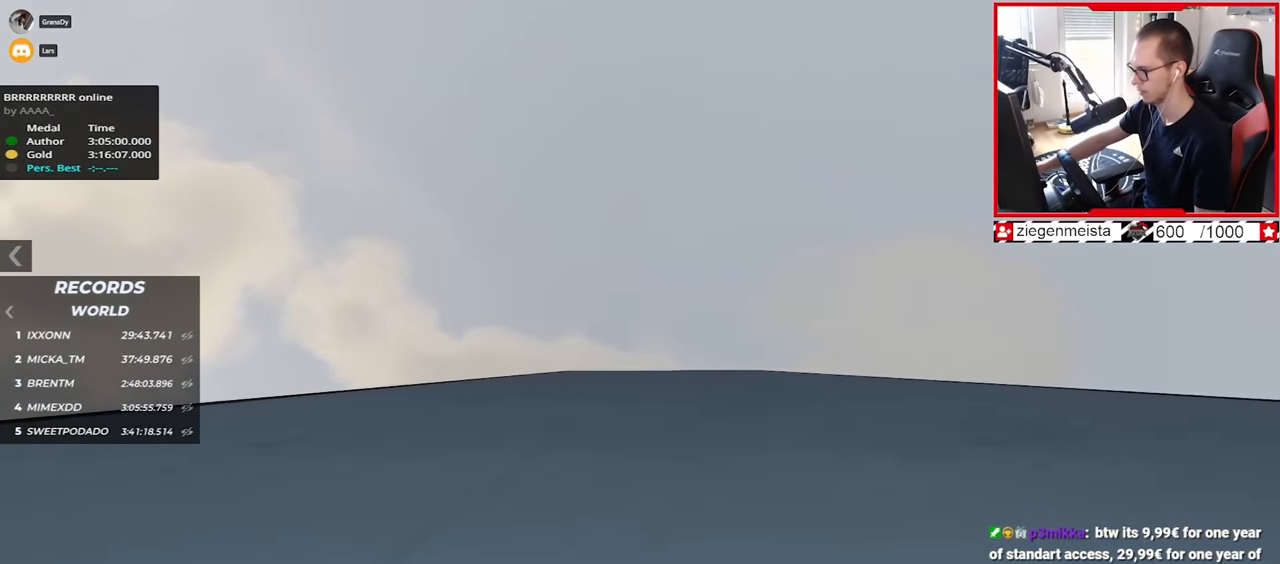
{"keys": ["up"], "events": []}
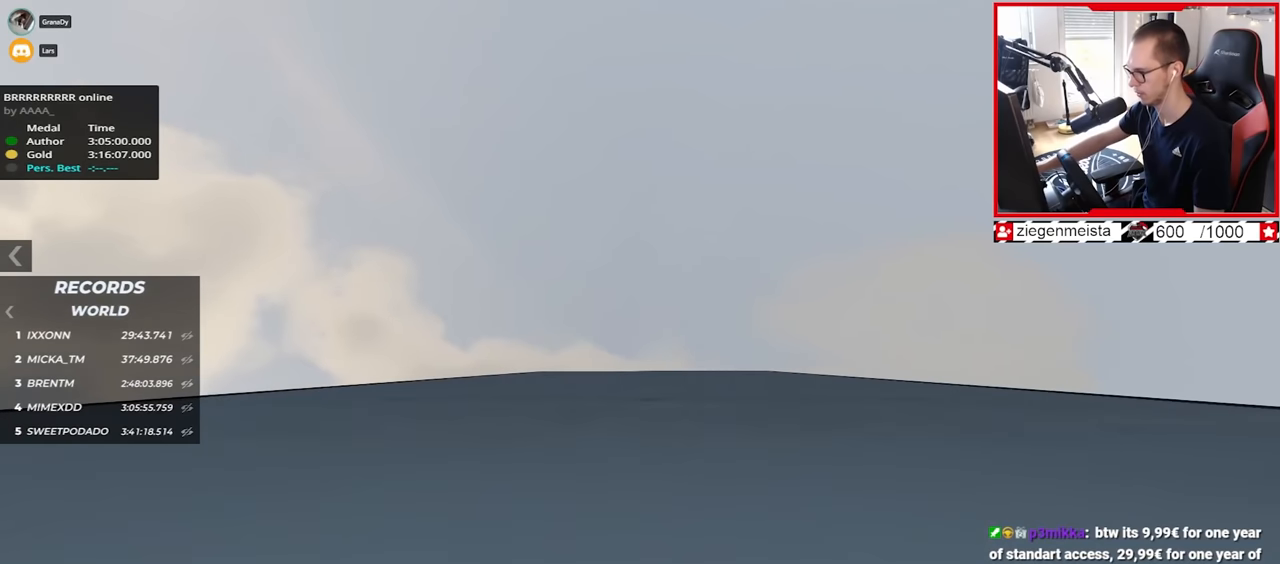
{"keys": ["up"], "events": []}